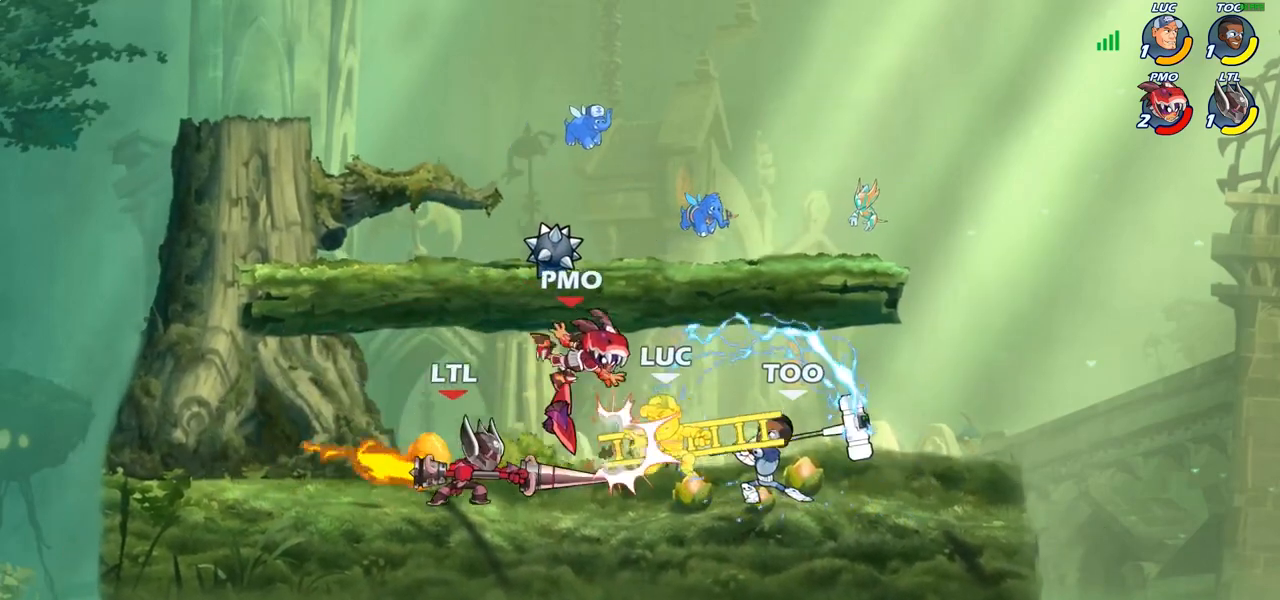
Gameplay with a controller (PlayStation layout); each line is a JSON object with the inputs held at the frame after it. "events" lists button and stick changes between this image and that frame as [ms after this image, input, new state], when the widget could be followed in between.
{"buttons": [], "left_stick": "left", "right_stick": "center"}
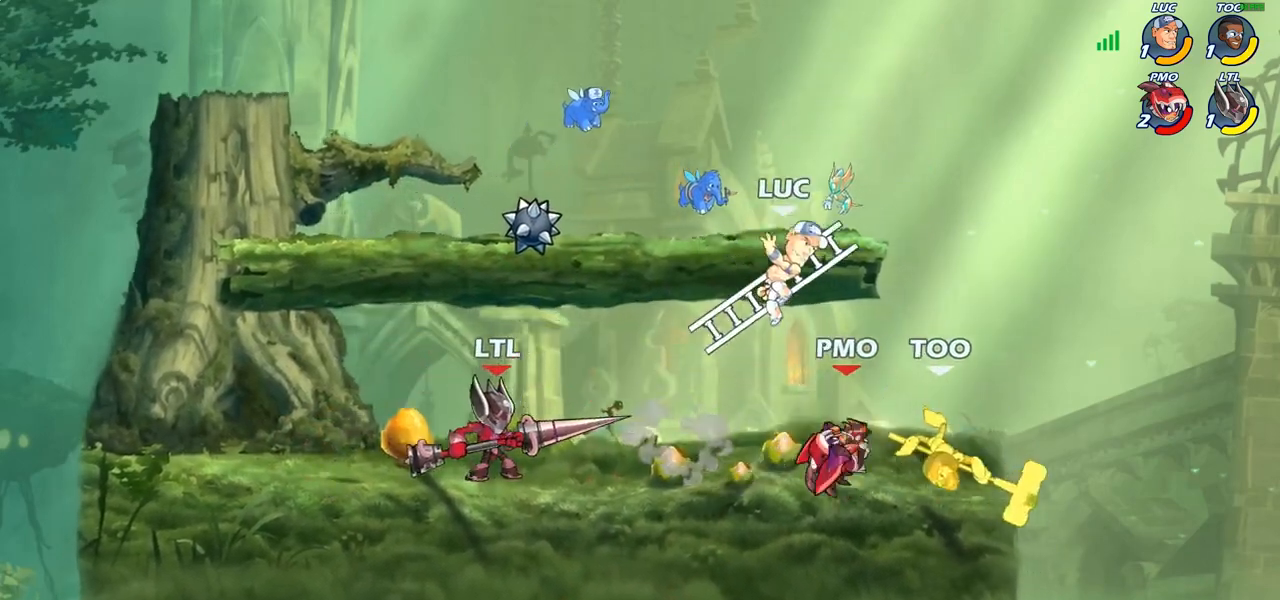
{"buttons": ["CIRCLE"], "left_stick": "down-left", "right_stick": "center", "events": [[67, "left_stick", "down-left"], [200, "CIRCLE", "down"]]}
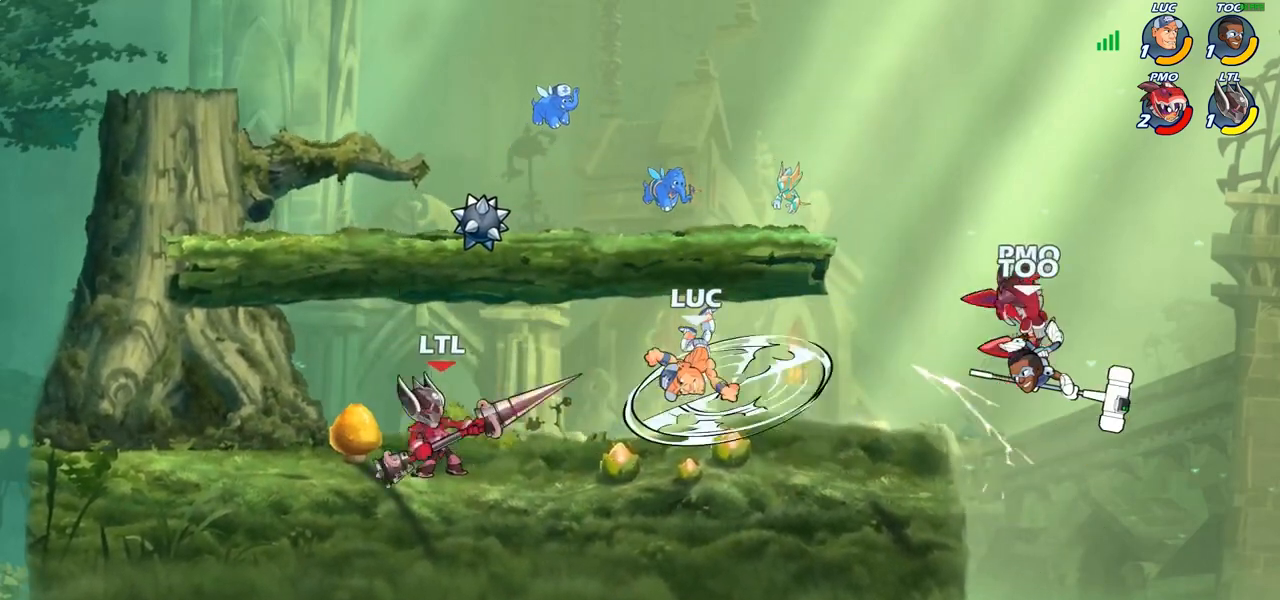
{"buttons": ["CIRCLE"], "left_stick": "down", "right_stick": "center", "events": [[100, "CIRCLE", "up"], [117, "left_stick", "center"], [433, "left_stick", "down"], [483, "CIRCLE", "down"]]}
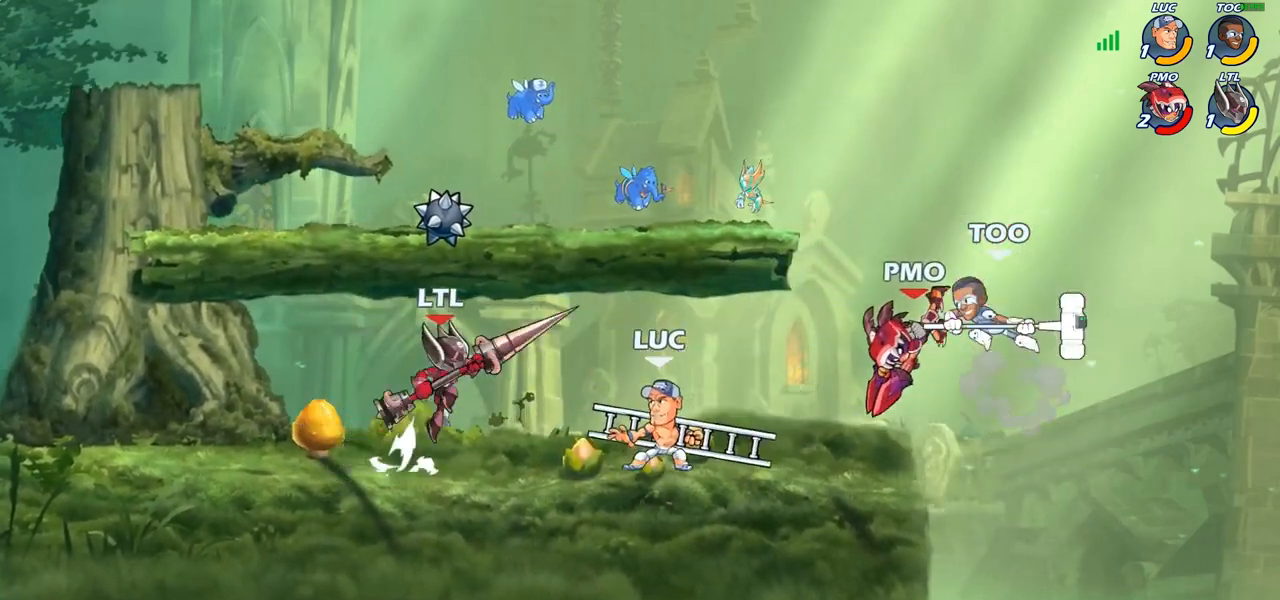
{"buttons": [], "left_stick": "center", "right_stick": "center", "events": [[50, "left_stick", "center"], [67, "CIRCLE", "up"]]}
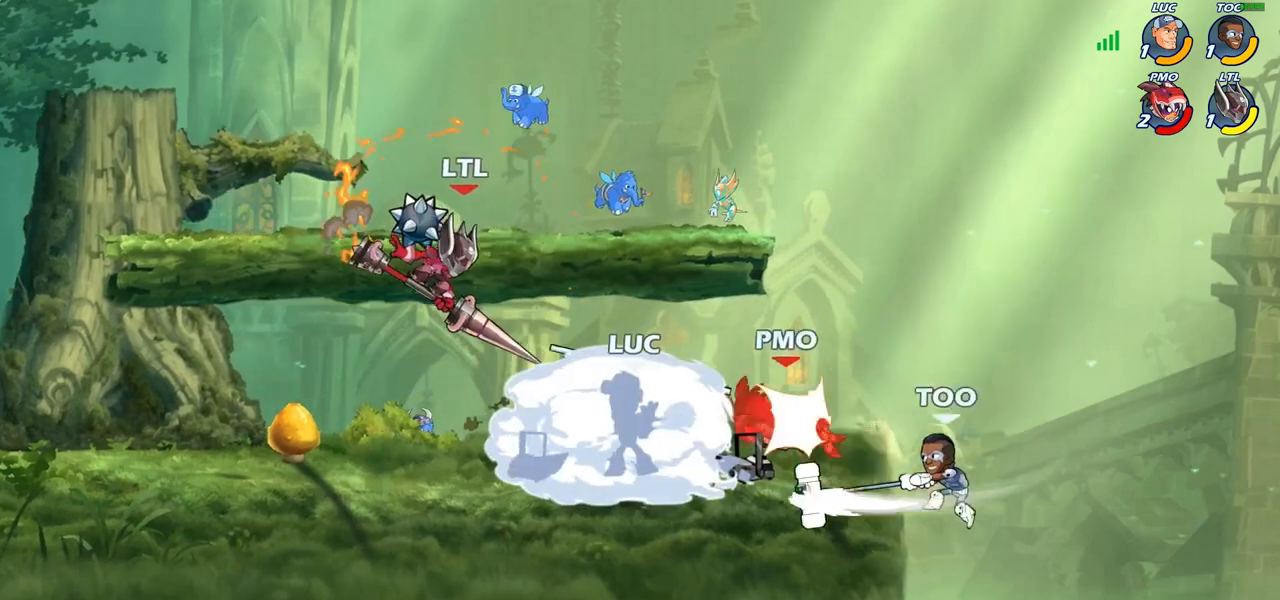
{"buttons": [], "left_stick": "center", "right_stick": "center", "events": [[100, "left_stick", "right"], [250, "left_stick", "center"]]}
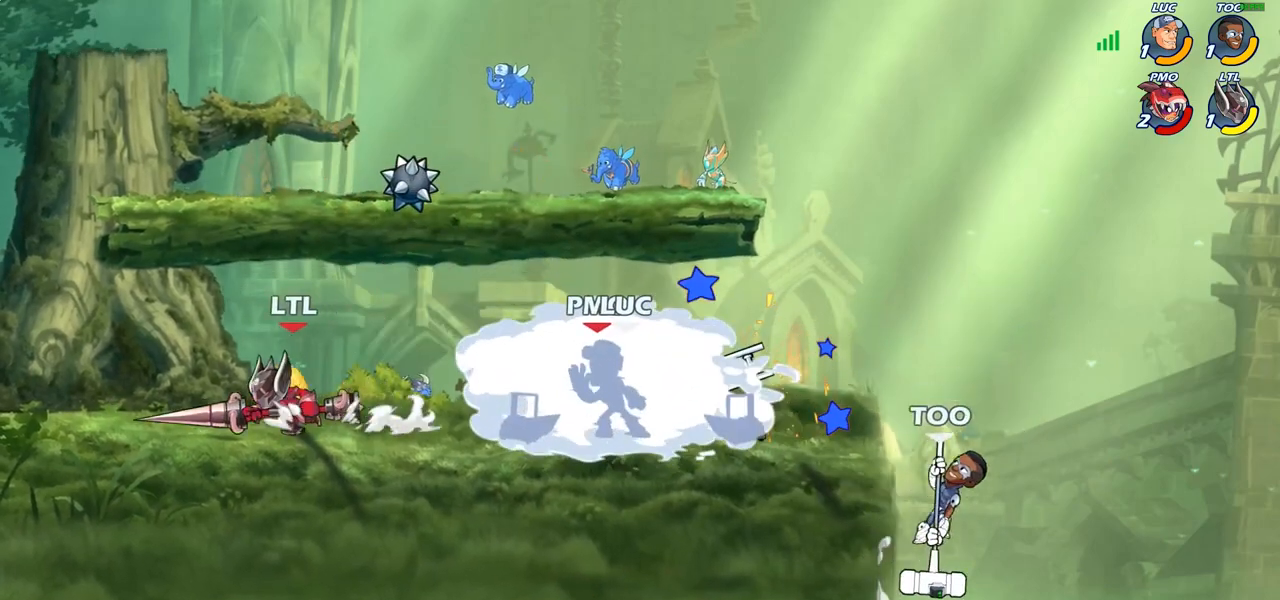
{"buttons": ["CROSS"], "left_stick": "right", "right_stick": "center", "events": [[450, "left_stick", "right"], [483, "CROSS", "down"]]}
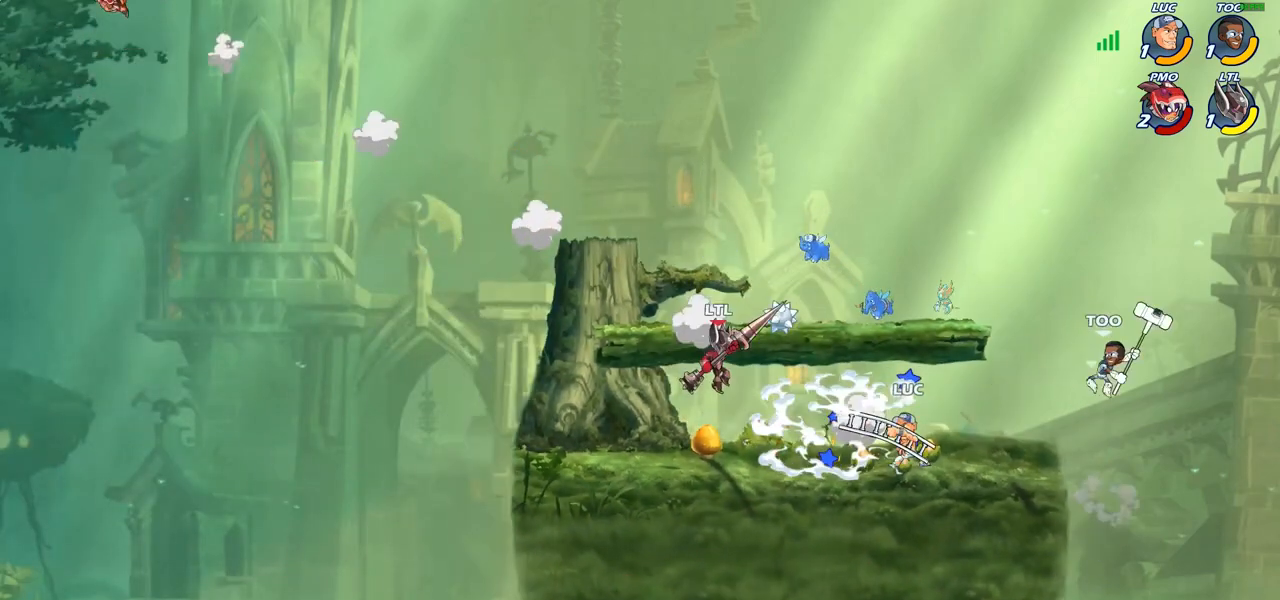
{"buttons": [], "left_stick": "up-left", "right_stick": "center", "events": [[100, "CROSS", "up"], [117, "left_stick", "up"], [150, "R2", "down"], [183, "left_stick", "up-left"], [283, "R2", "up"]]}
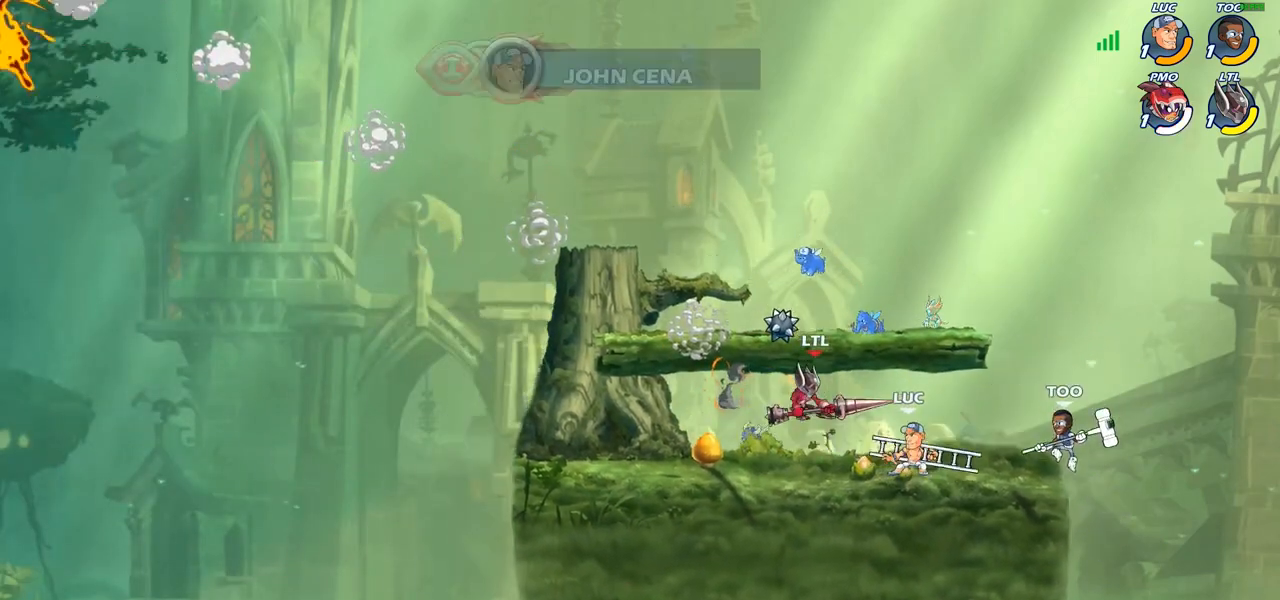
{"buttons": [], "left_stick": "center", "right_stick": "center", "events": [[50, "left_stick", "down-left"], [67, "SQUARE", "down"], [150, "SQUARE", "up"], [183, "left_stick", "center"]]}
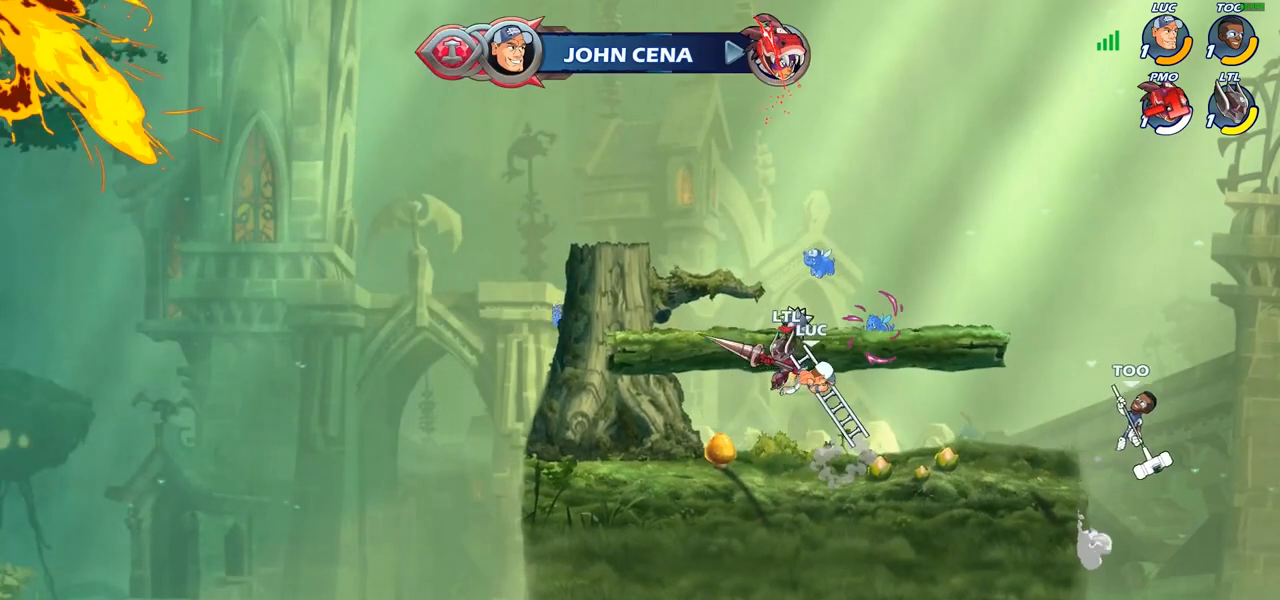
{"buttons": [], "left_stick": "right", "right_stick": "center", "events": [[217, "CROSS", "down"], [250, "CROSS", "up"], [250, "SQUARE", "down"], [300, "SQUARE", "up"], [500, "left_stick", "right"]]}
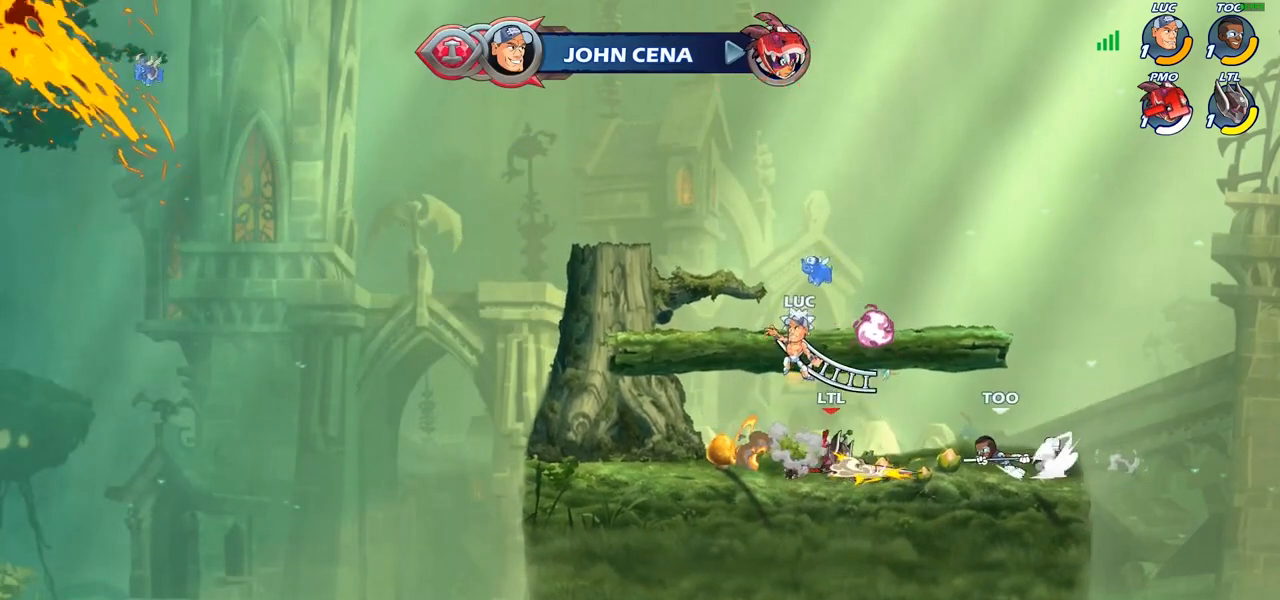
{"buttons": ["CROSS"], "left_stick": "up", "right_stick": "center", "events": [[450, "CROSS", "down"], [467, "left_stick", "up"]]}
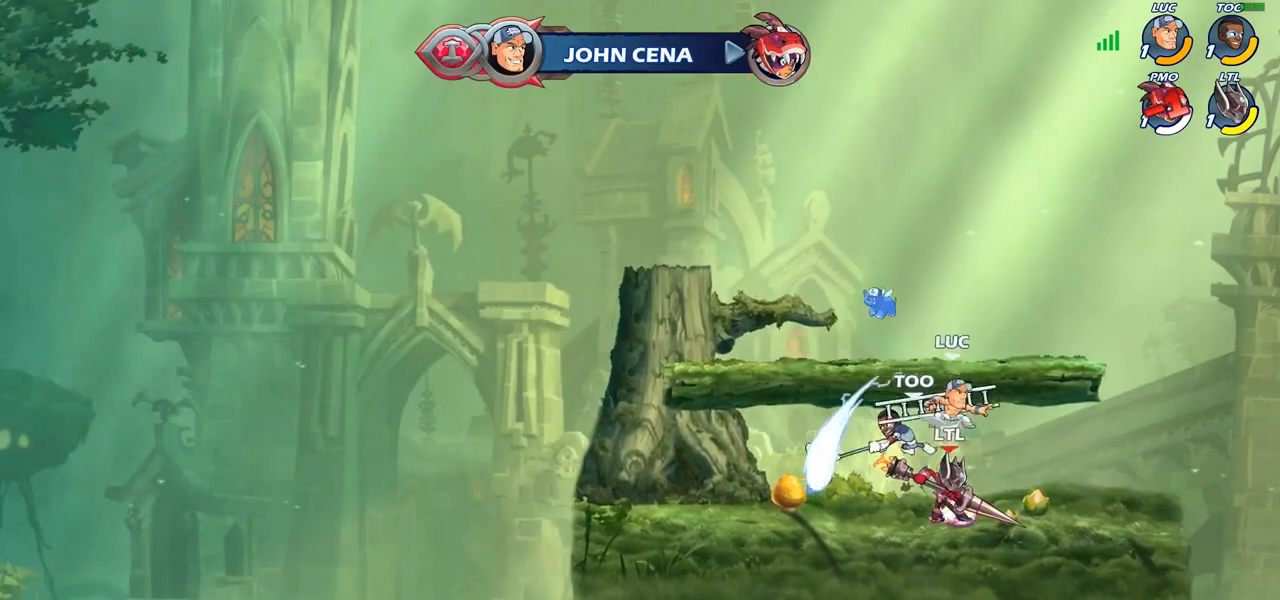
{"buttons": [], "left_stick": "right", "right_stick": "center", "events": [[17, "left_stick", "up-left"], [117, "CROSS", "up"], [183, "left_stick", "left"], [400, "left_stick", "right"]]}
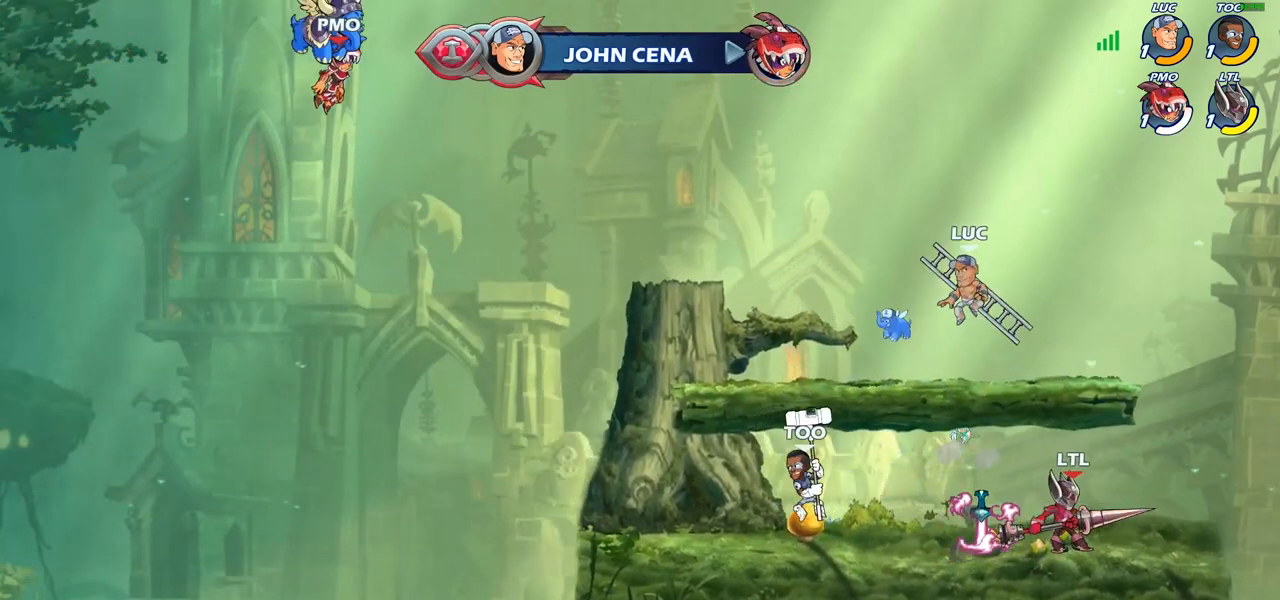
{"buttons": [], "left_stick": "down-right", "right_stick": "center", "events": [[383, "left_stick", "down-right"]]}
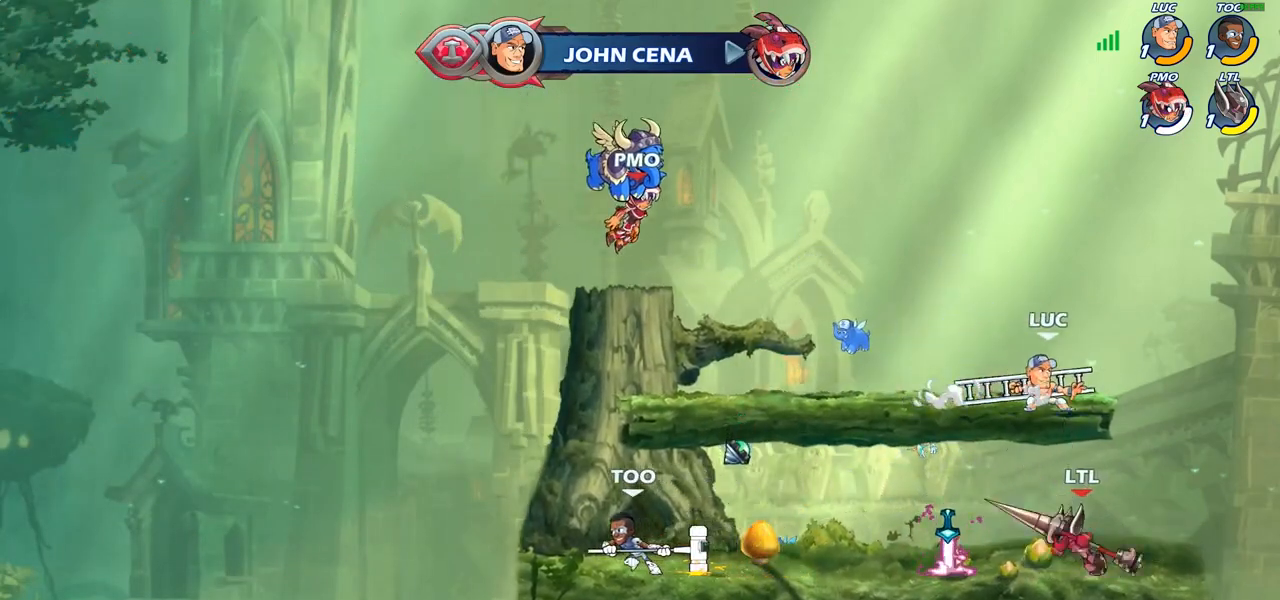
{"buttons": [], "left_stick": "center", "right_stick": "center", "events": [[67, "left_stick", "down-left"], [267, "left_stick", "left"], [367, "SQUARE", "down"], [433, "SQUARE", "up"], [433, "left_stick", "center"]]}
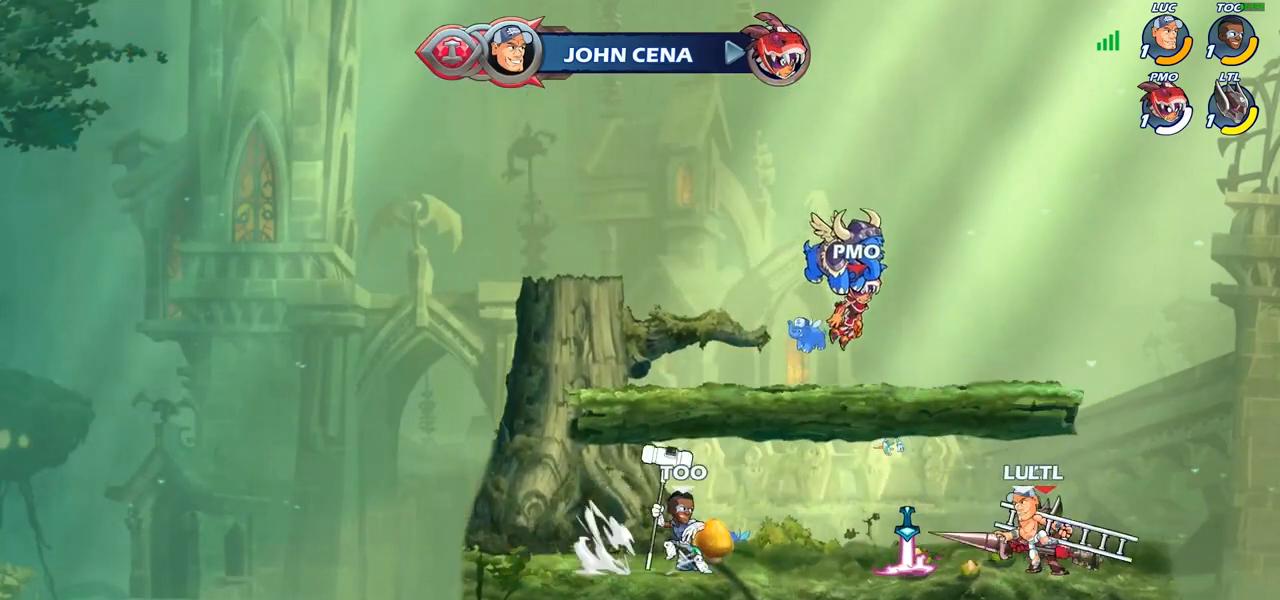
{"buttons": [], "left_stick": "center", "right_stick": "center", "events": []}
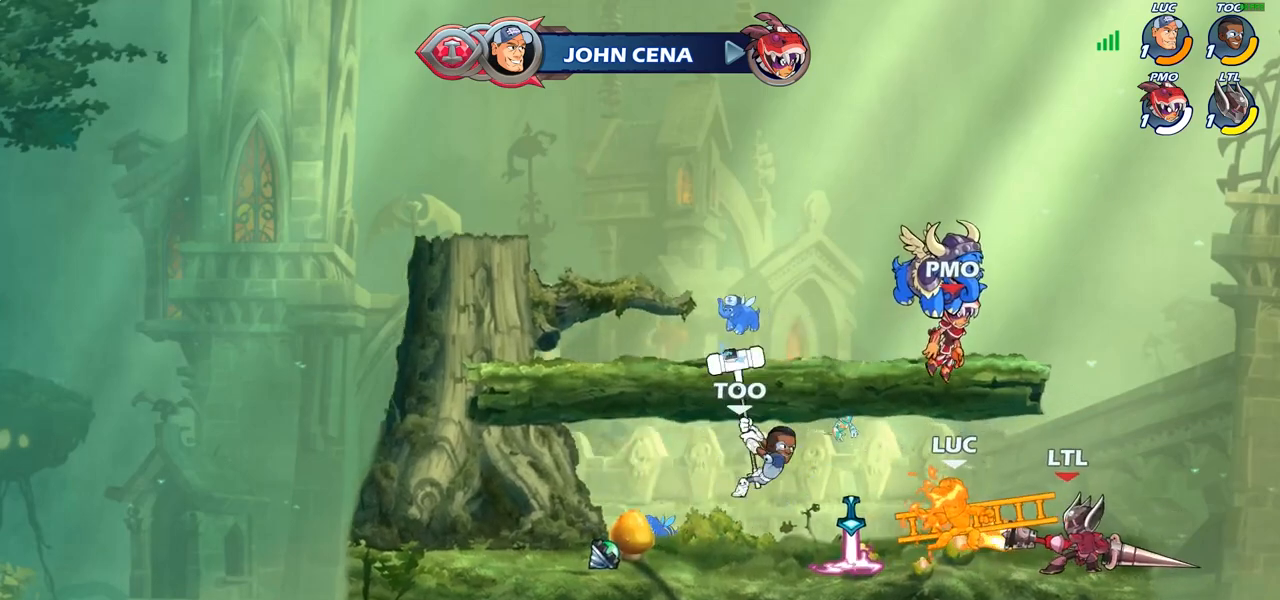
{"buttons": ["CROSS"], "left_stick": "left", "right_stick": "center", "events": [[100, "left_stick", "up-right"], [117, "CROSS", "down"], [250, "CROSS", "up"], [367, "CROSS", "down"], [433, "left_stick", "up-left"], [483, "left_stick", "left"]]}
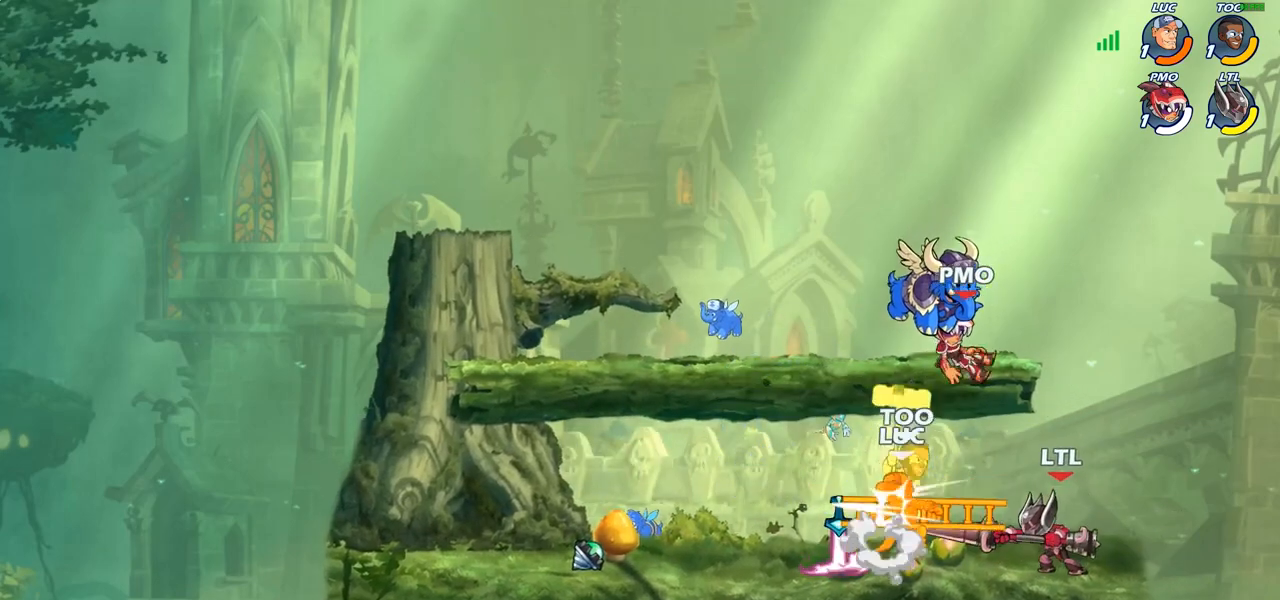
{"buttons": [], "left_stick": "center", "right_stick": "center", "events": [[33, "R2", "down"], [83, "CROSS", "up"], [233, "R2", "up"], [383, "left_stick", "center"]]}
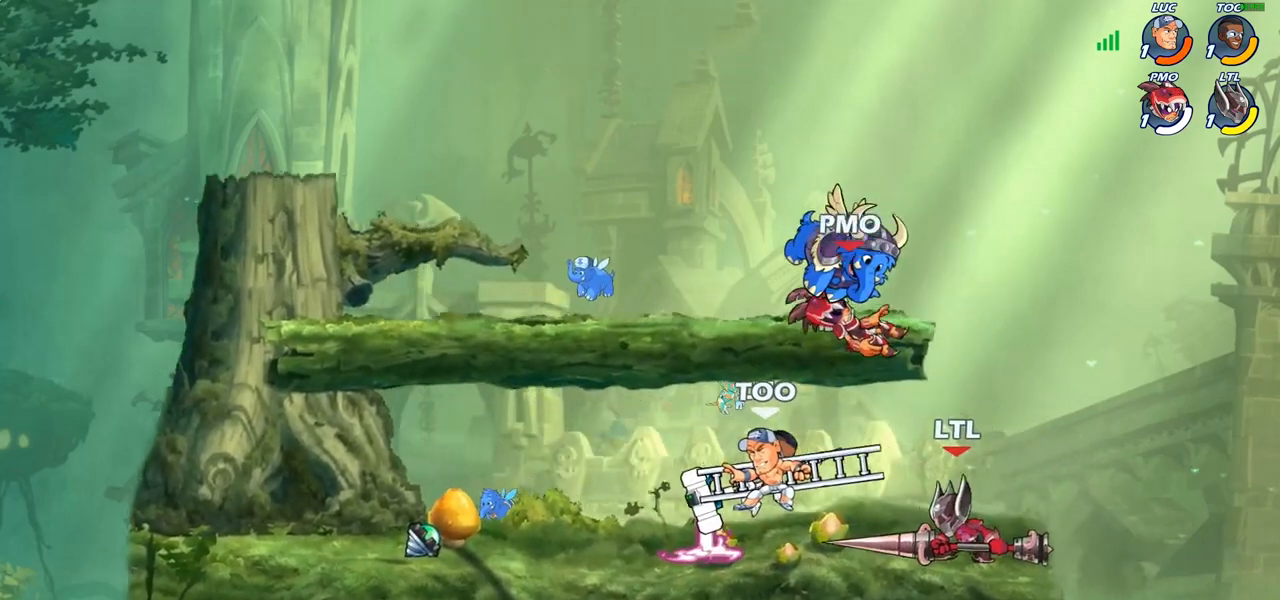
{"buttons": [], "left_stick": "up-left", "right_stick": "center", "events": [[167, "left_stick", "up-left"]]}
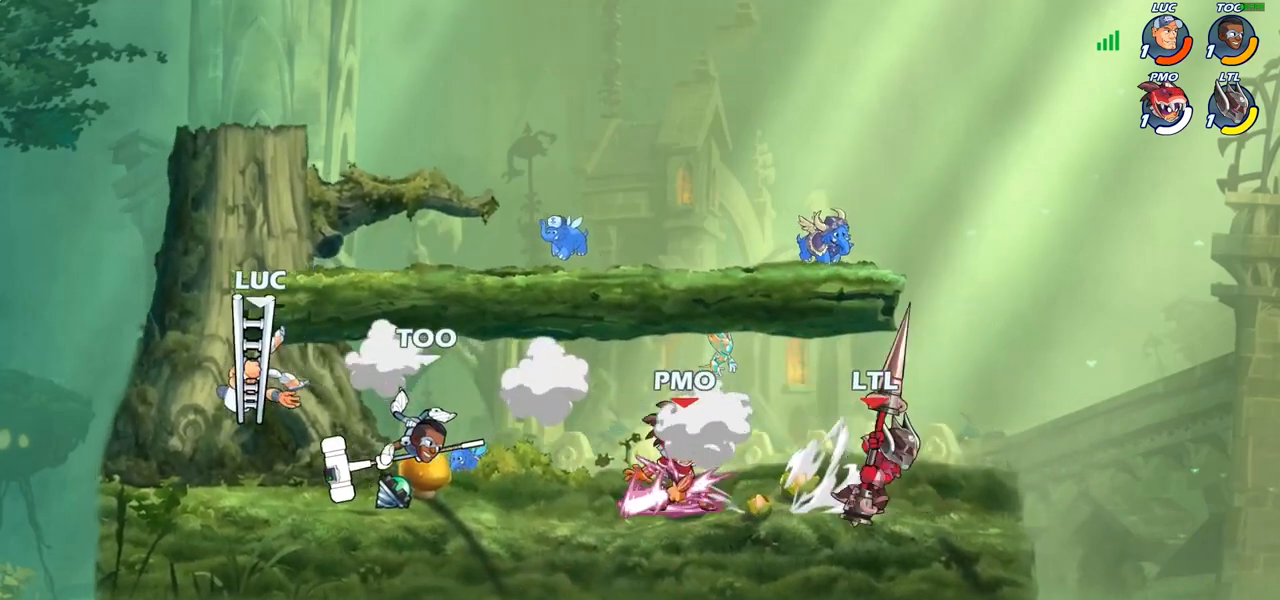
{"buttons": [], "left_stick": "right", "right_stick": "center", "events": [[83, "CROSS", "down"], [100, "CROSS", "up"], [133, "CROSS", "down"], [150, "R2", "down"], [250, "CROSS", "up"], [283, "R2", "up"], [283, "left_stick", "up-right"], [450, "left_stick", "right"]]}
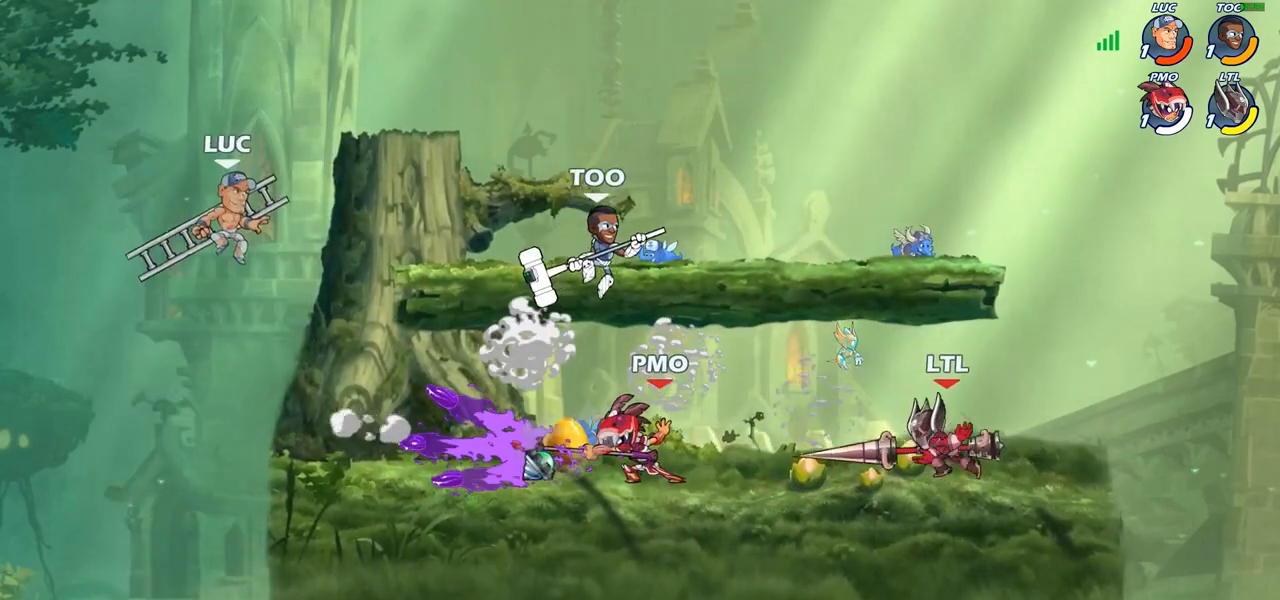
{"buttons": [], "left_stick": "down-right", "right_stick": "center", "events": [[217, "left_stick", "down"], [267, "left_stick", "down-left"], [500, "left_stick", "down-right"]]}
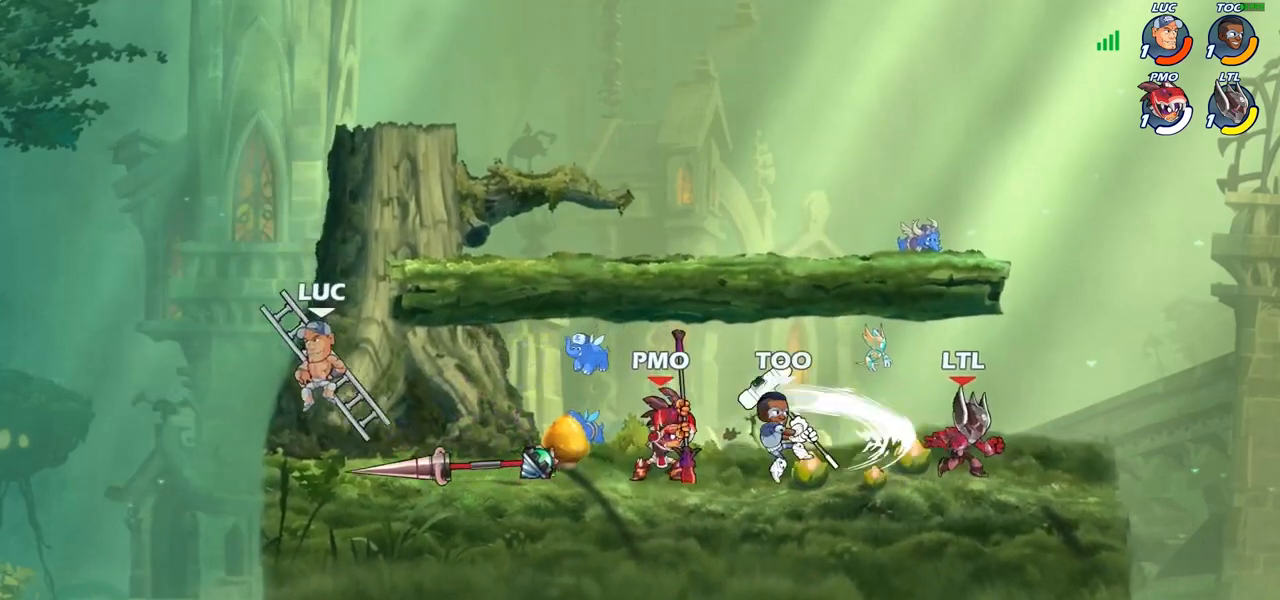
{"buttons": ["CROSS"], "left_stick": "right", "right_stick": "center", "events": [[50, "left_stick", "right"], [100, "CROSS", "down"], [283, "CROSS", "up"], [400, "CROSS", "down"]]}
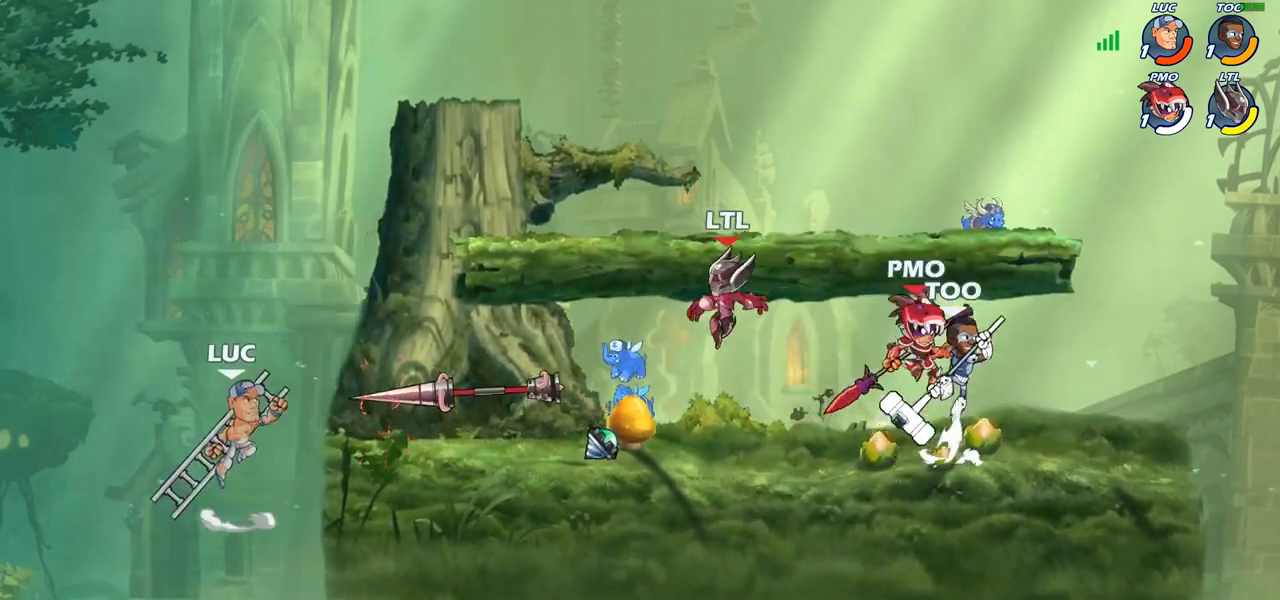
{"buttons": [], "left_stick": "center", "right_stick": "center", "events": [[33, "CROSS", "up"], [200, "R1", "down"], [217, "left_stick", "down-right"], [283, "R1", "up"], [317, "left_stick", "center"]]}
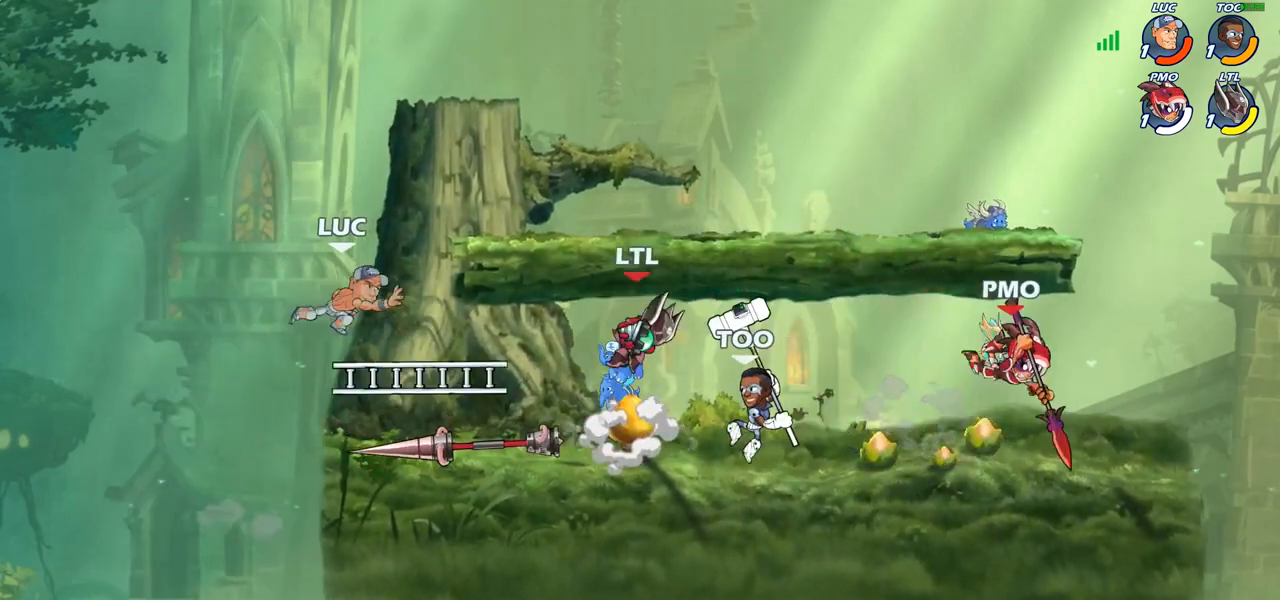
{"buttons": [], "left_stick": "right", "right_stick": "center", "events": [[67, "left_stick", "right"], [317, "R1", "down"], [317, "R2", "down"], [483, "R1", "up"], [483, "R2", "up"]]}
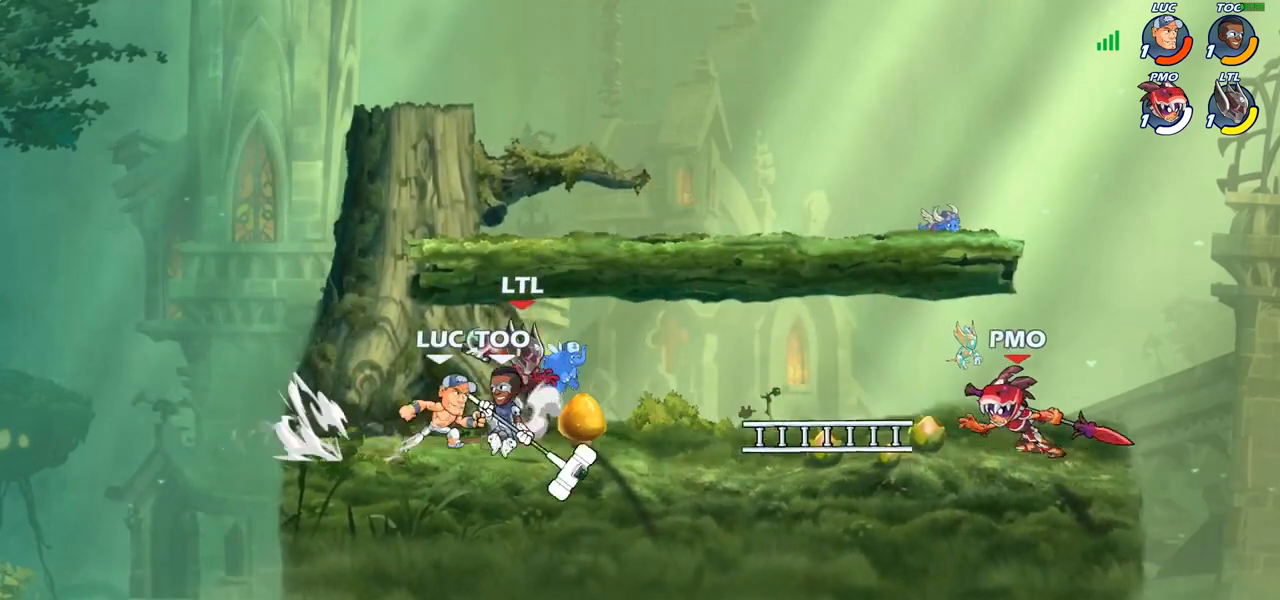
{"buttons": ["CROSS"], "left_stick": "right", "right_stick": "center"}
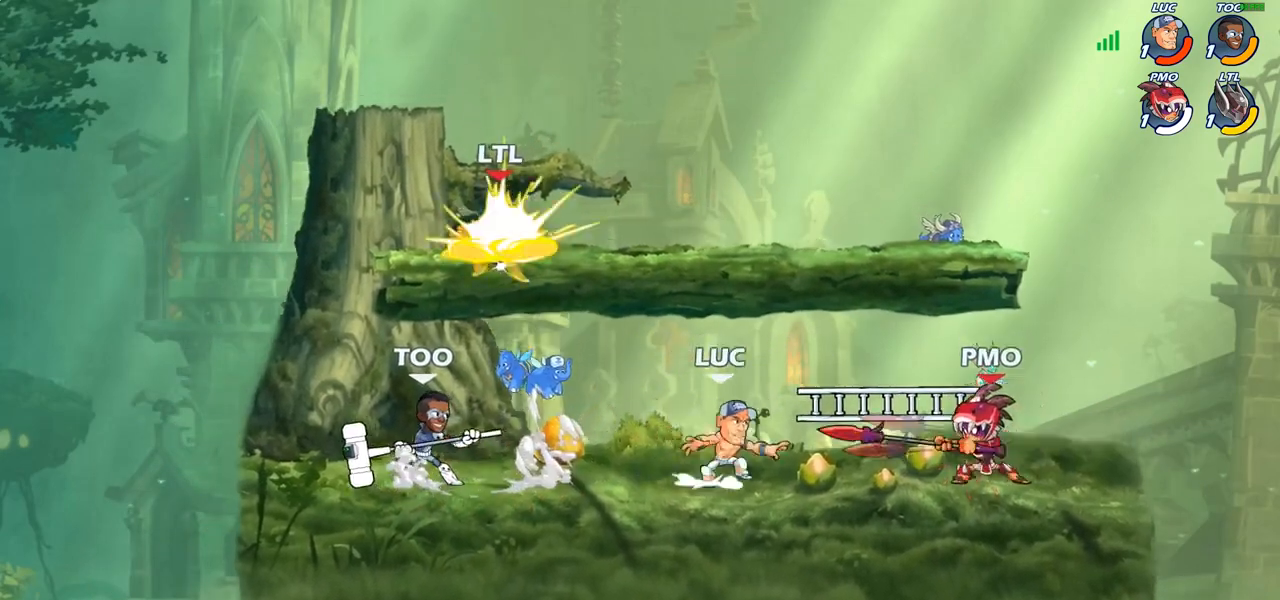
{"buttons": [], "left_stick": "down-left", "right_stick": "center", "events": [[33, "R1", "down"], [50, "left_stick", "up-right"], [117, "CROSS", "up"], [133, "R1", "up"], [283, "left_stick", "up-left"], [350, "left_stick", "down-left"], [417, "SQUARE", "down"], [500, "SQUARE", "up"]]}
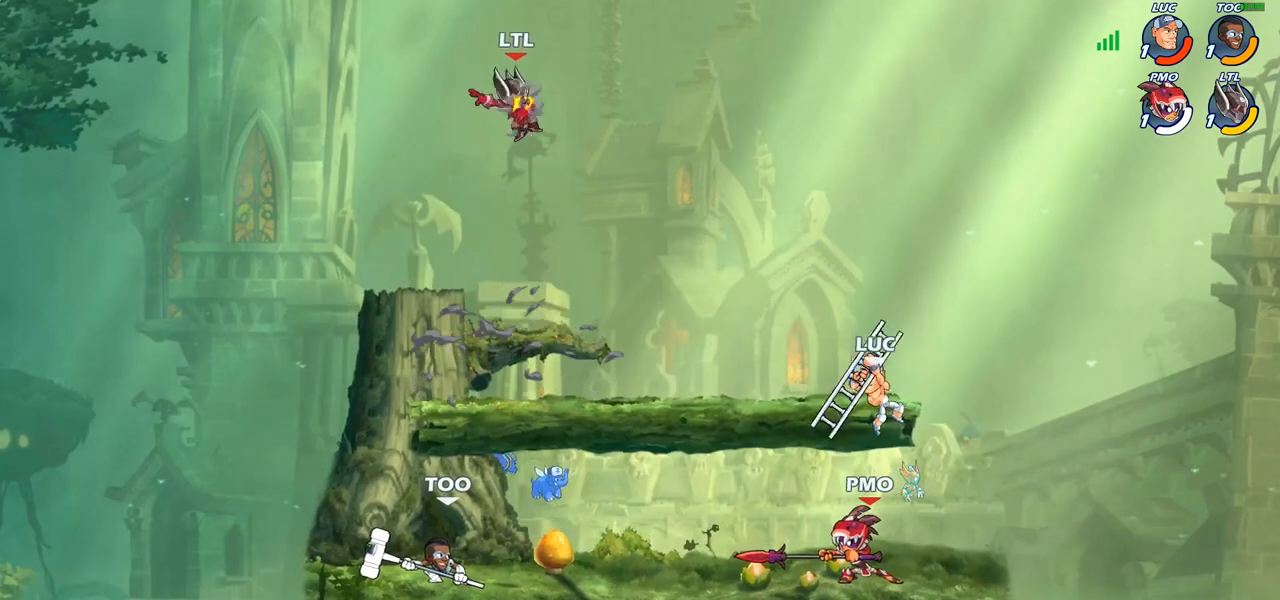
{"buttons": [], "left_stick": "right", "right_stick": "center", "events": [[300, "left_stick", "right"]]}
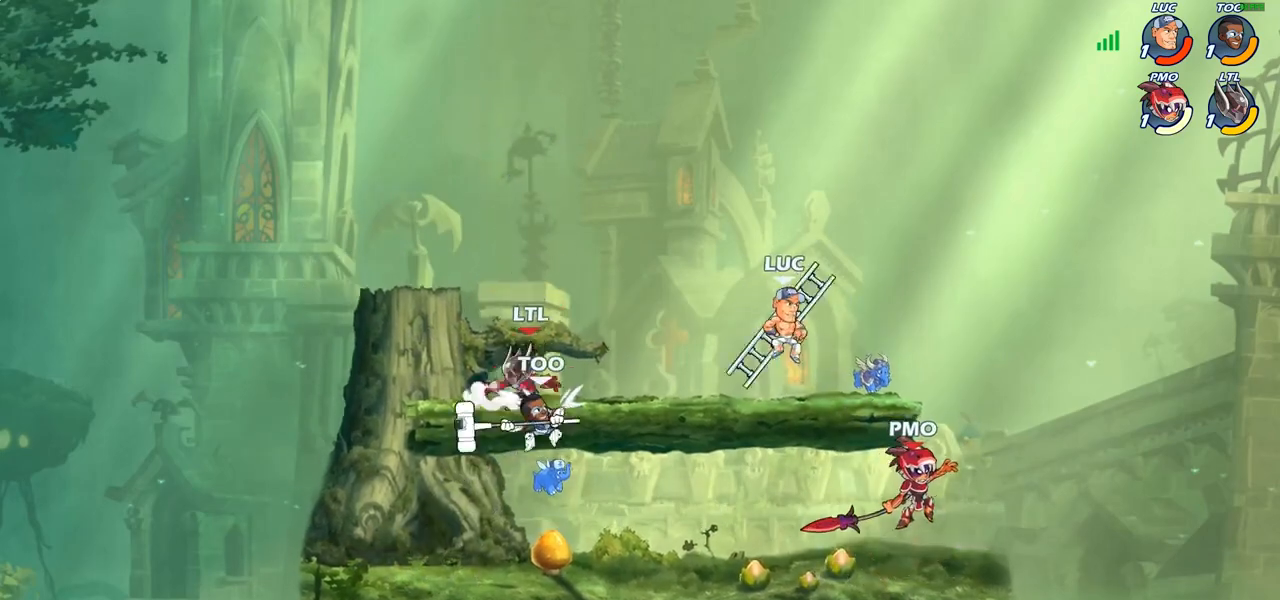
{"buttons": [], "left_stick": "right", "right_stick": "center", "events": [[67, "left_stick", "down"], [100, "SQUARE", "down"], [217, "SQUARE", "up"], [217, "left_stick", "right"]]}
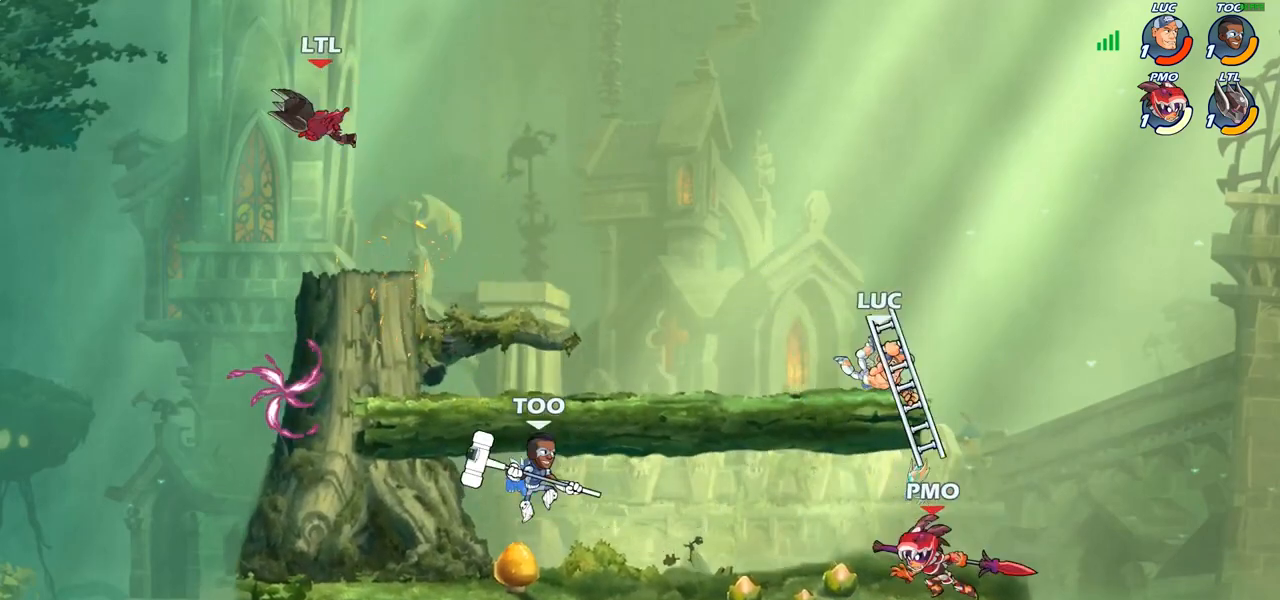
{"buttons": [], "left_stick": "left", "right_stick": "center", "events": [[117, "left_stick", "down-left"], [200, "left_stick", "left"], [283, "SQUARE", "down"], [383, "SQUARE", "up"]]}
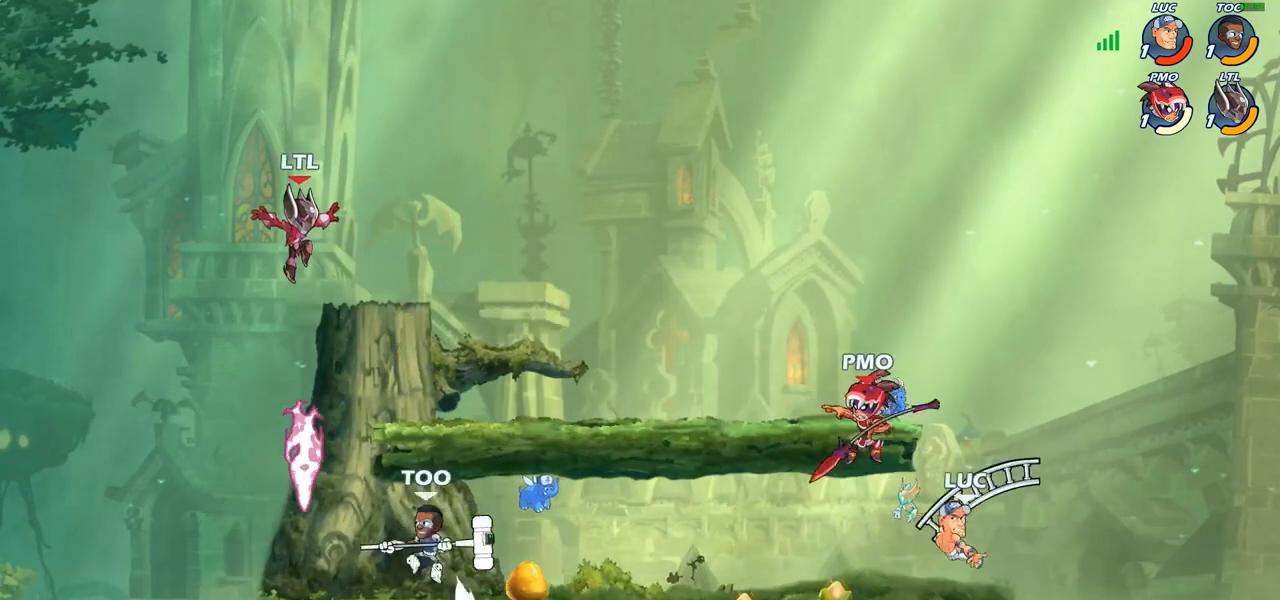
{"buttons": [], "left_stick": "down", "right_stick": "center", "events": [[333, "left_stick", "right"], [417, "SQUARE", "down"], [417, "left_stick", "down"], [500, "SQUARE", "up"]]}